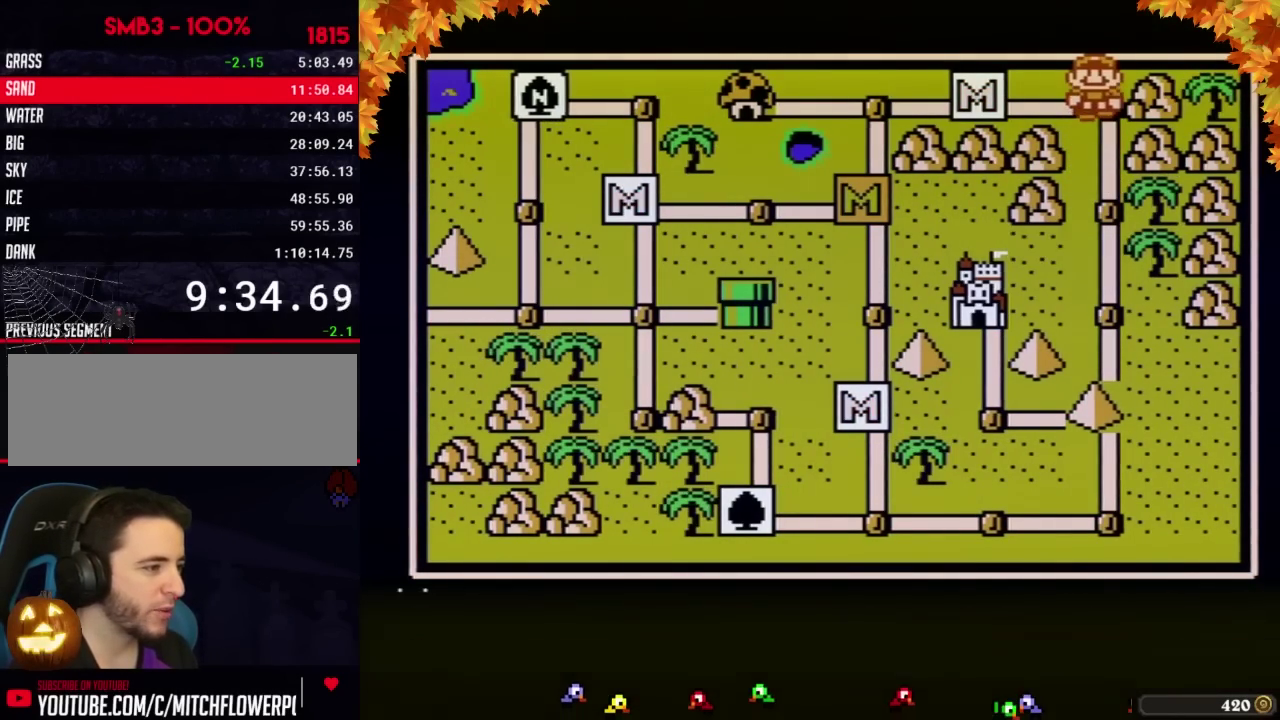
Gameplay with a controller (Nintendo layout); each line is a JSON object with the inputs held at the frame after it. "events" lists button and stick changes between this image and that frame as [ms after this image, input, new state], when the widget could be followed in between. Not read: L3 R3.
{"buttons": [], "events": [[283, "DPAD_LEFT", "down"], [333, "A", "down"], [367, "A", "up"], [367, "DPAD_LEFT", "up"]]}
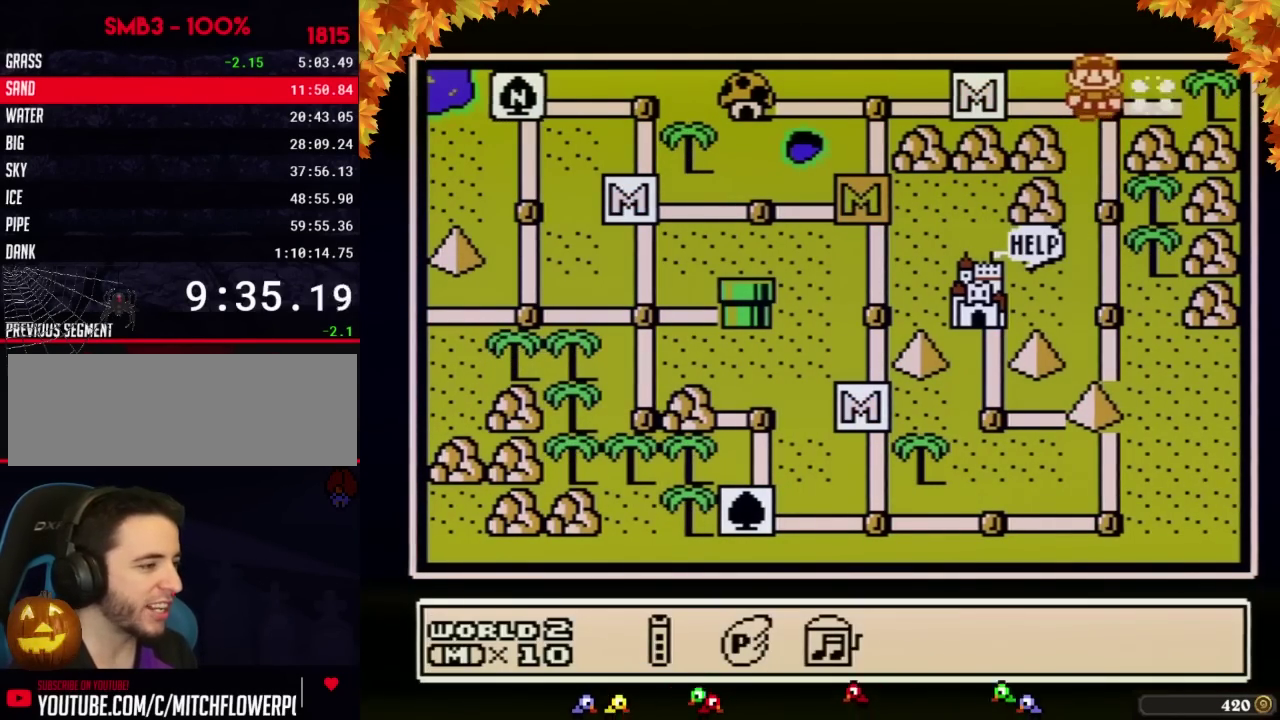
{"buttons": [], "events": [[17, "DPAD_RIGHT", "down"], [83, "DPAD_RIGHT", "up"], [183, "DPAD_RIGHT", "down"], [267, "DPAD_RIGHT", "up"], [367, "DPAD_RIGHT", "down"], [467, "DPAD_RIGHT", "up"]]}
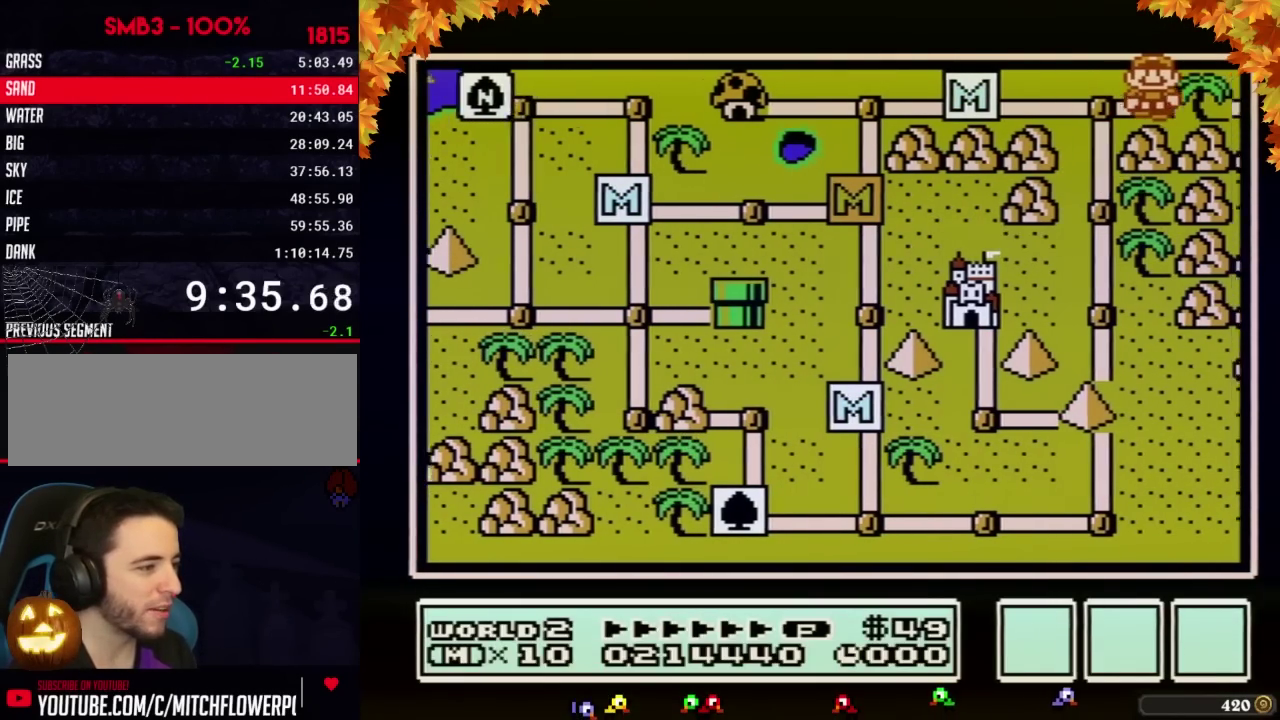
{"buttons": ["DPAD_RIGHT"], "events": [[50, "DPAD_RIGHT", "down"], [117, "DPAD_RIGHT", "up"], [217, "DPAD_RIGHT", "down"]]}
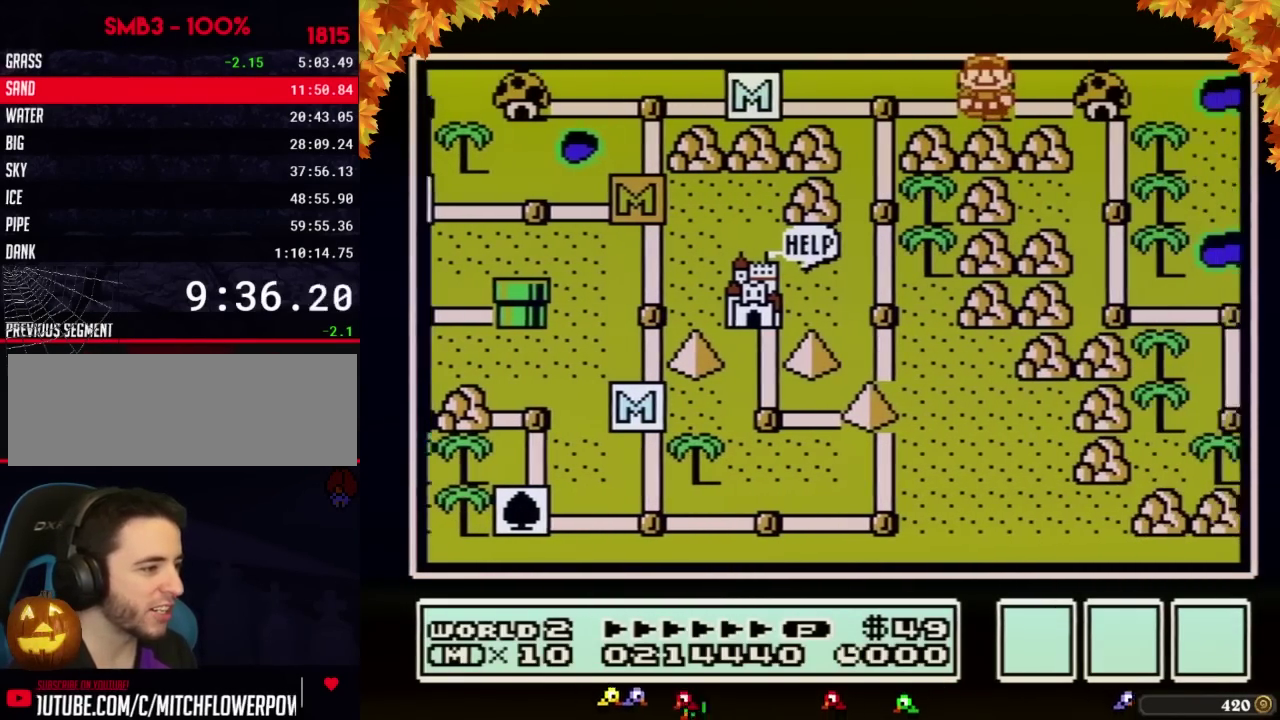
{"buttons": ["DPAD_RIGHT"]}
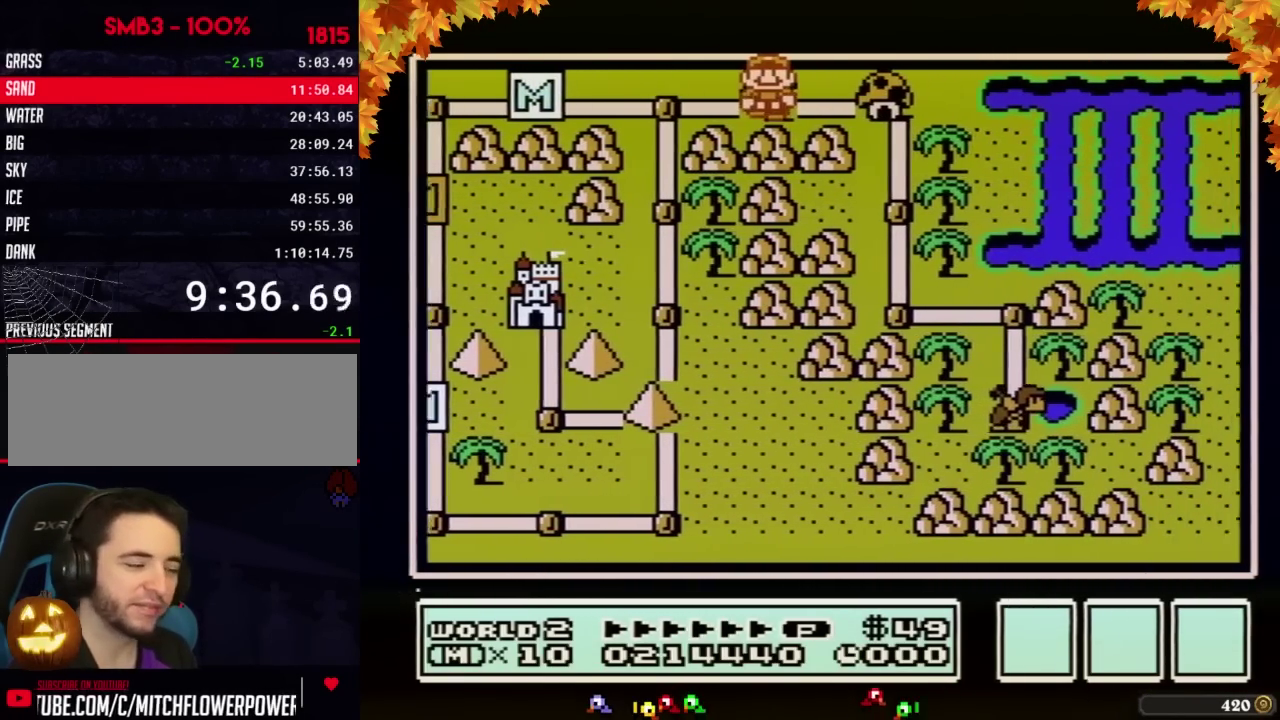
{"buttons": ["DPAD_DOWN"], "events": [[367, "DPAD_DOWN", "down"], [400, "DPAD_RIGHT", "up"]]}
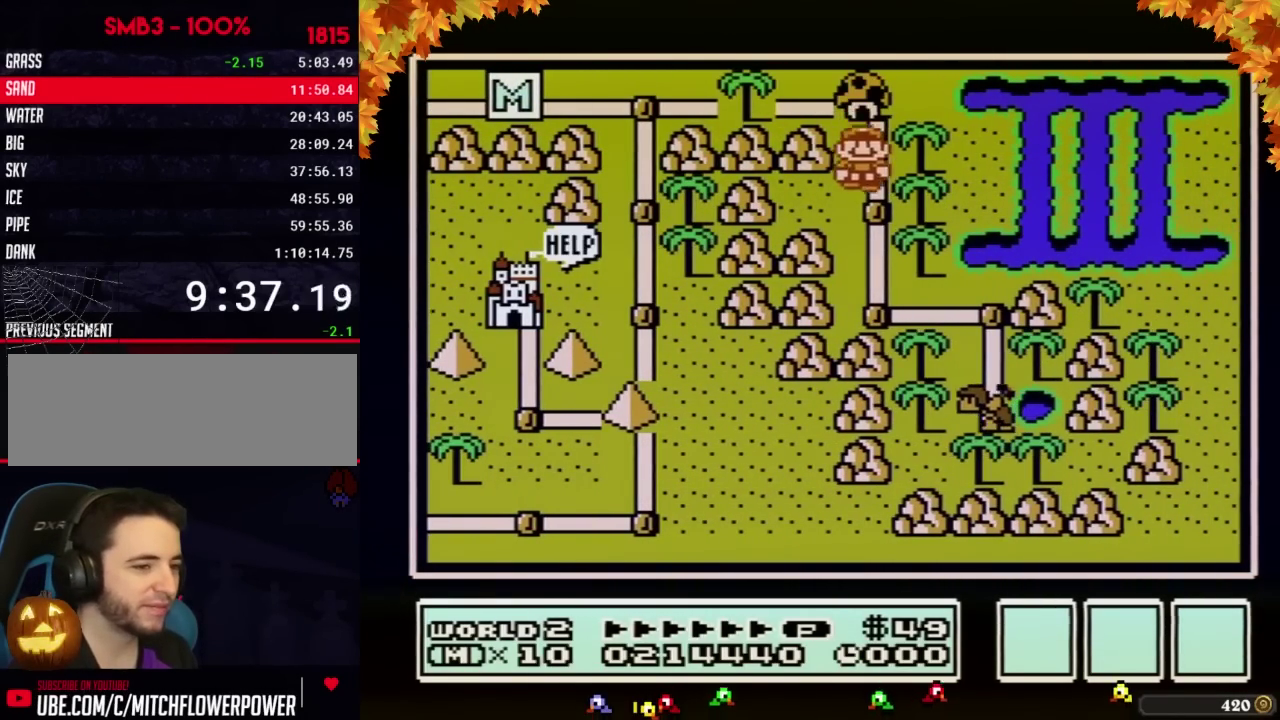
{"buttons": ["DPAD_RIGHT"], "events": [[367, "DPAD_DOWN", "up"], [367, "DPAD_RIGHT", "down"]]}
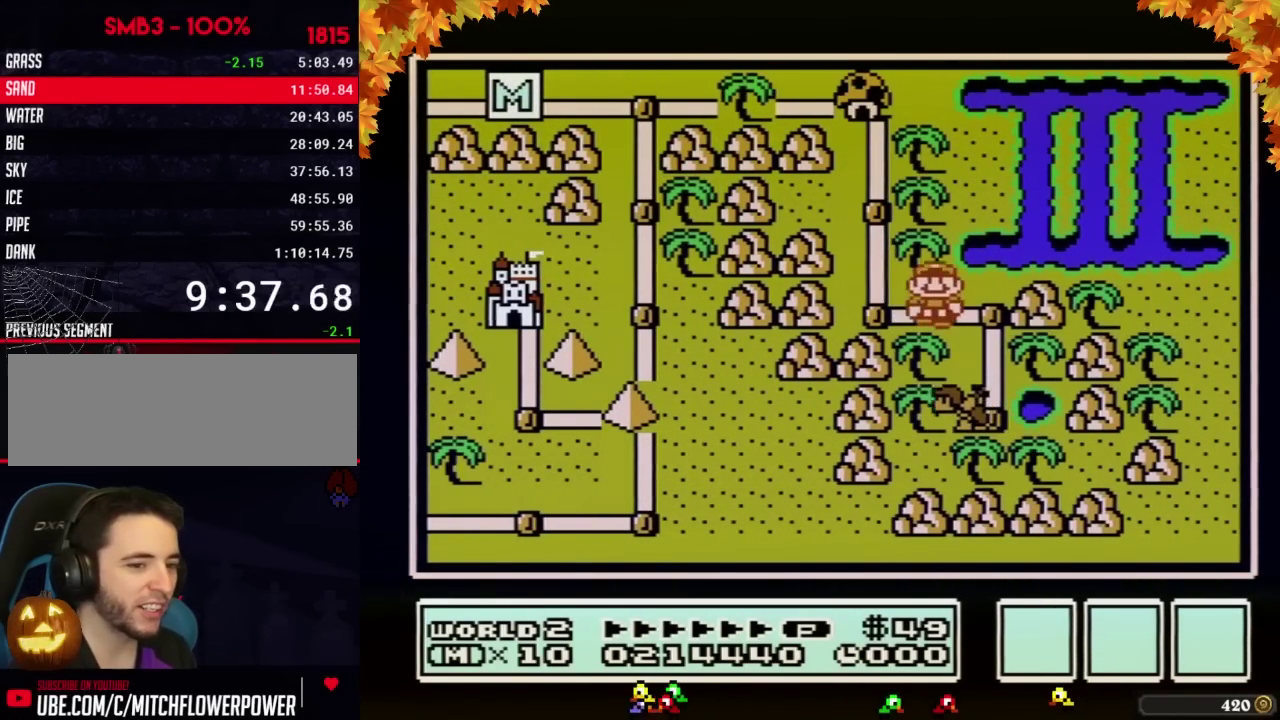
{"buttons": ["DPAD_DOWN"], "events": [[183, "DPAD_DOWN", "down"], [183, "DPAD_RIGHT", "up"]]}
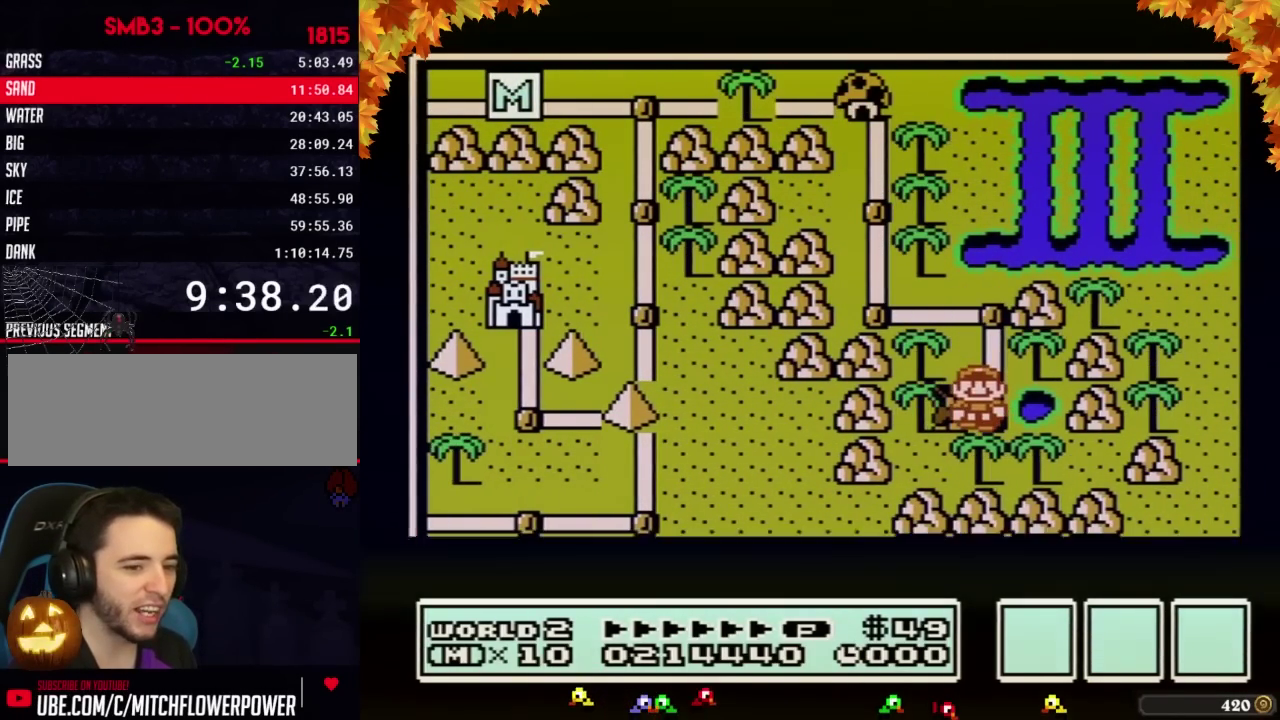
{"buttons": ["DPAD_DOWN"]}
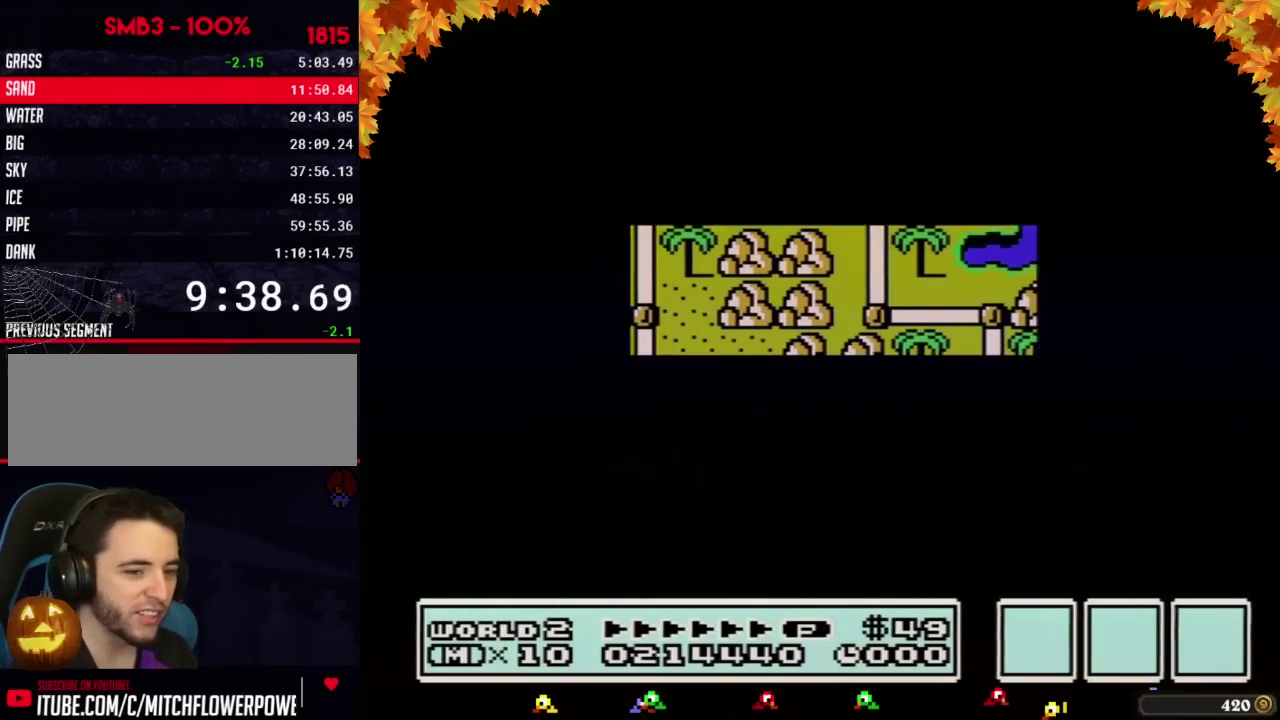
{"buttons": ["B", "DPAD_RIGHT"], "events": [[500, "B", "down"], [500, "DPAD_DOWN", "up"], [500, "DPAD_RIGHT", "down"]]}
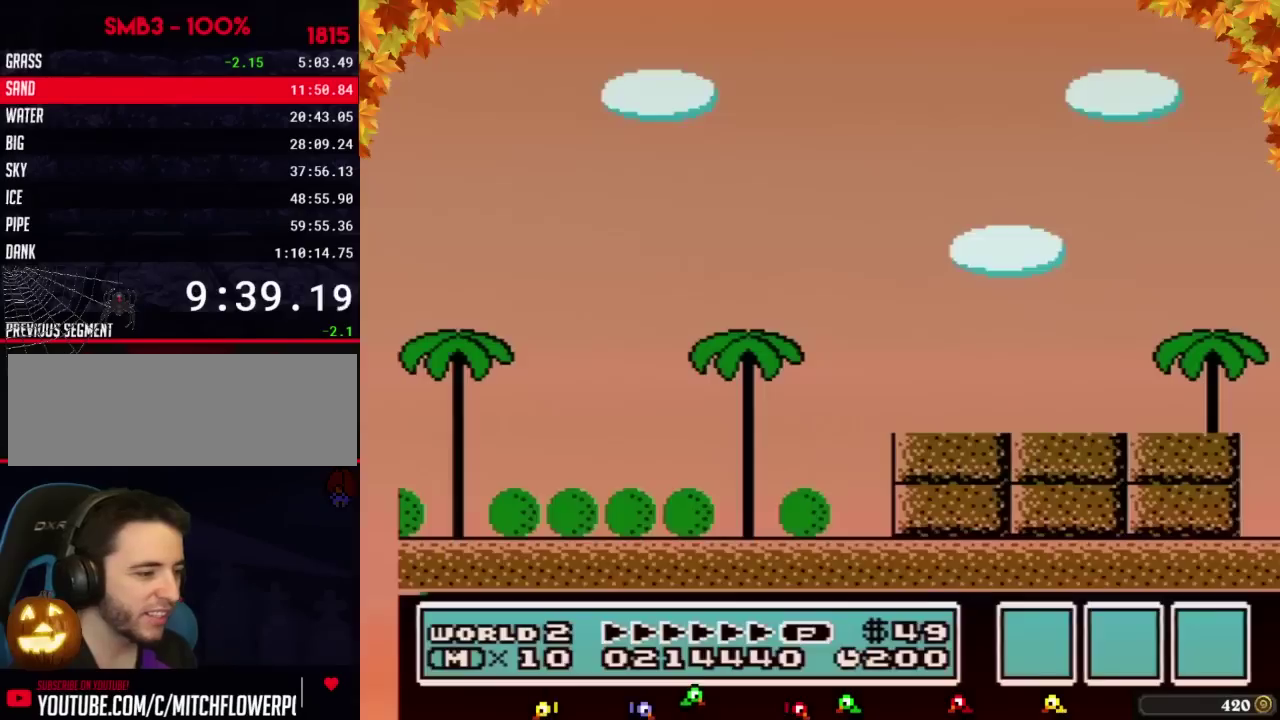
{"buttons": ["B", "DPAD_RIGHT"]}
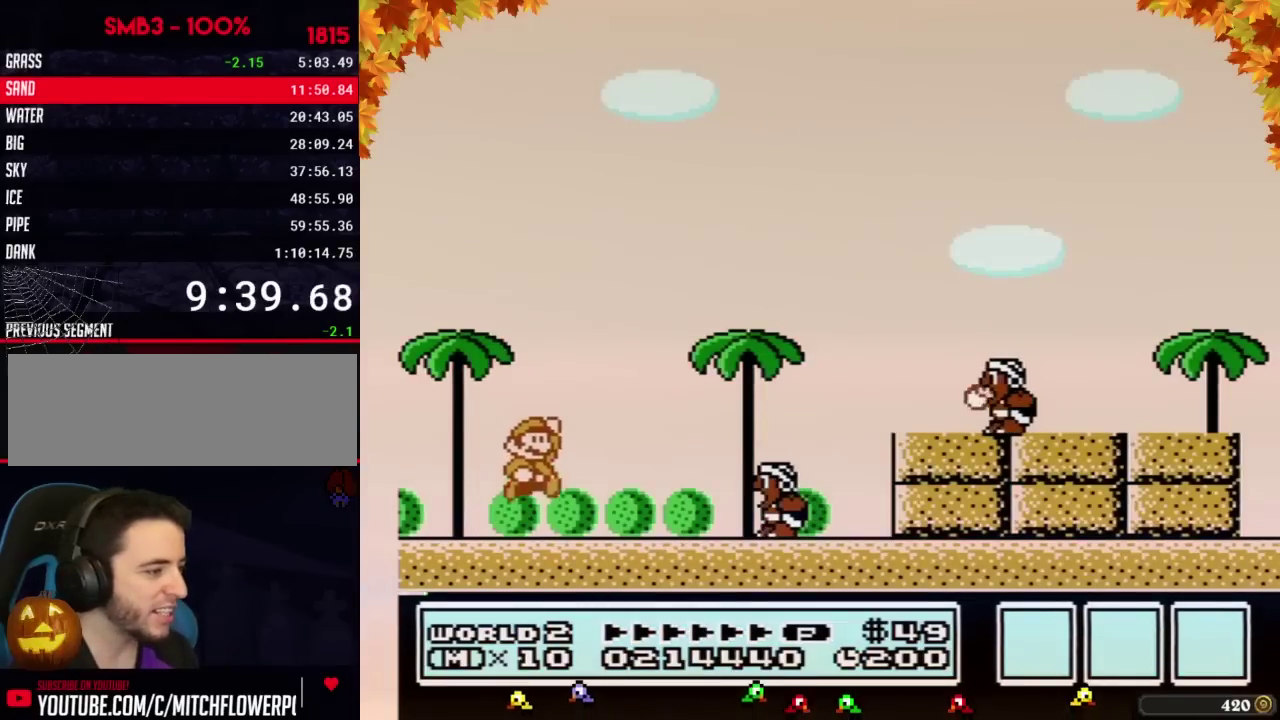
{"buttons": ["B", "DPAD_LEFT"], "events": [[50, "A", "down"], [400, "A", "up"], [467, "DPAD_RIGHT", "up"], [500, "DPAD_LEFT", "down"]]}
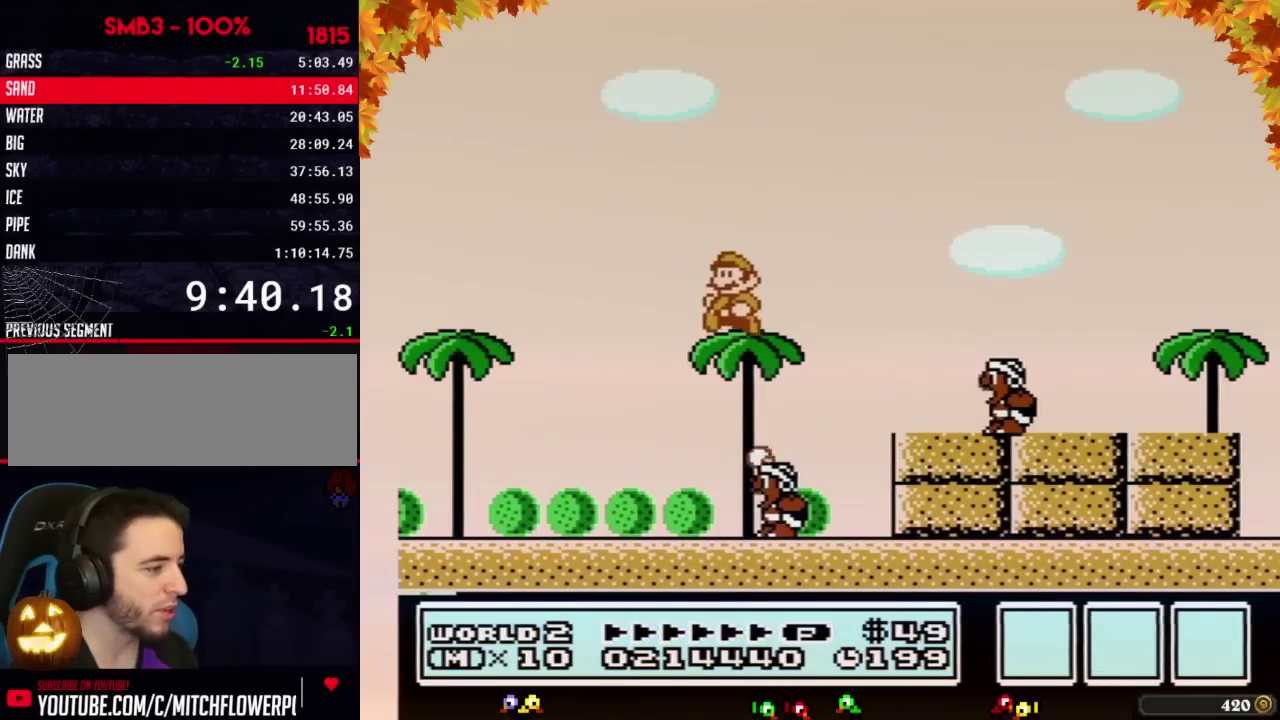
{"buttons": ["A", "B", "DPAD_RIGHT"], "events": [[183, "DPAD_LEFT", "up"], [183, "DPAD_UP", "down"], [217, "A", "down"], [217, "DPAD_RIGHT", "down"], [217, "DPAD_UP", "up"]]}
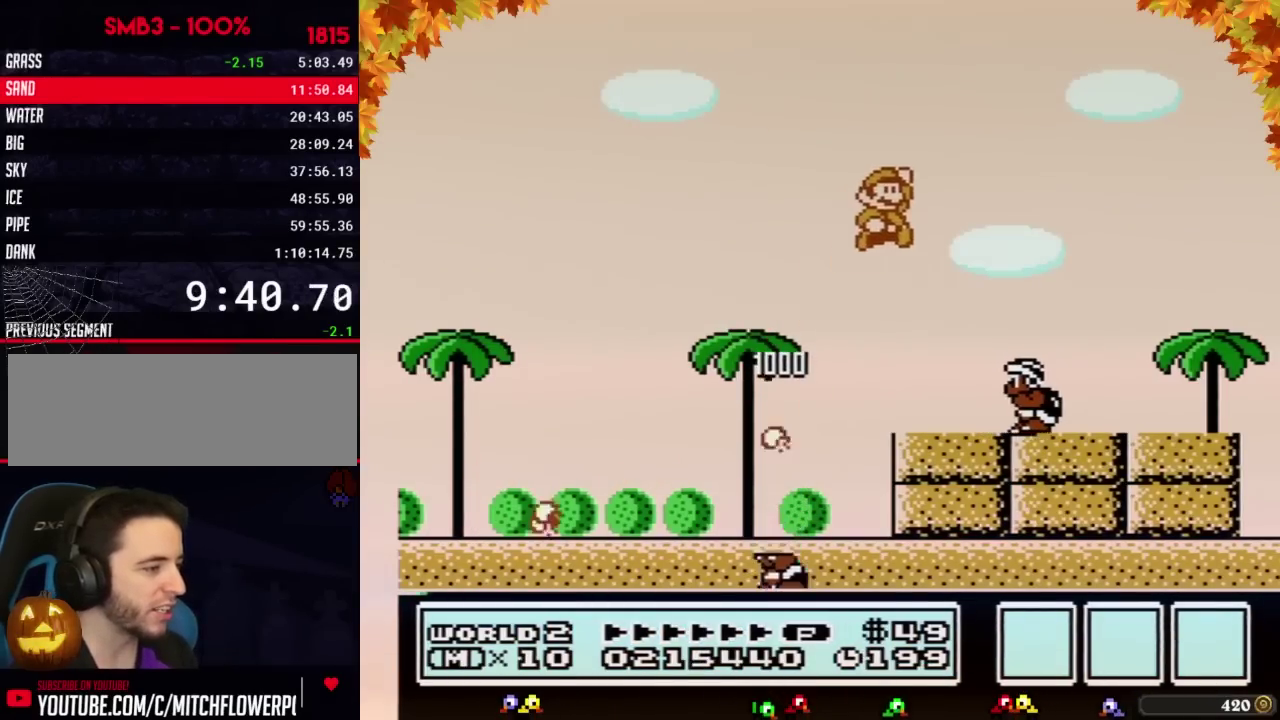
{"buttons": ["B", "DPAD_LEFT"], "events": [[17, "A", "up"], [300, "DPAD_RIGHT", "up"], [367, "DPAD_LEFT", "down"]]}
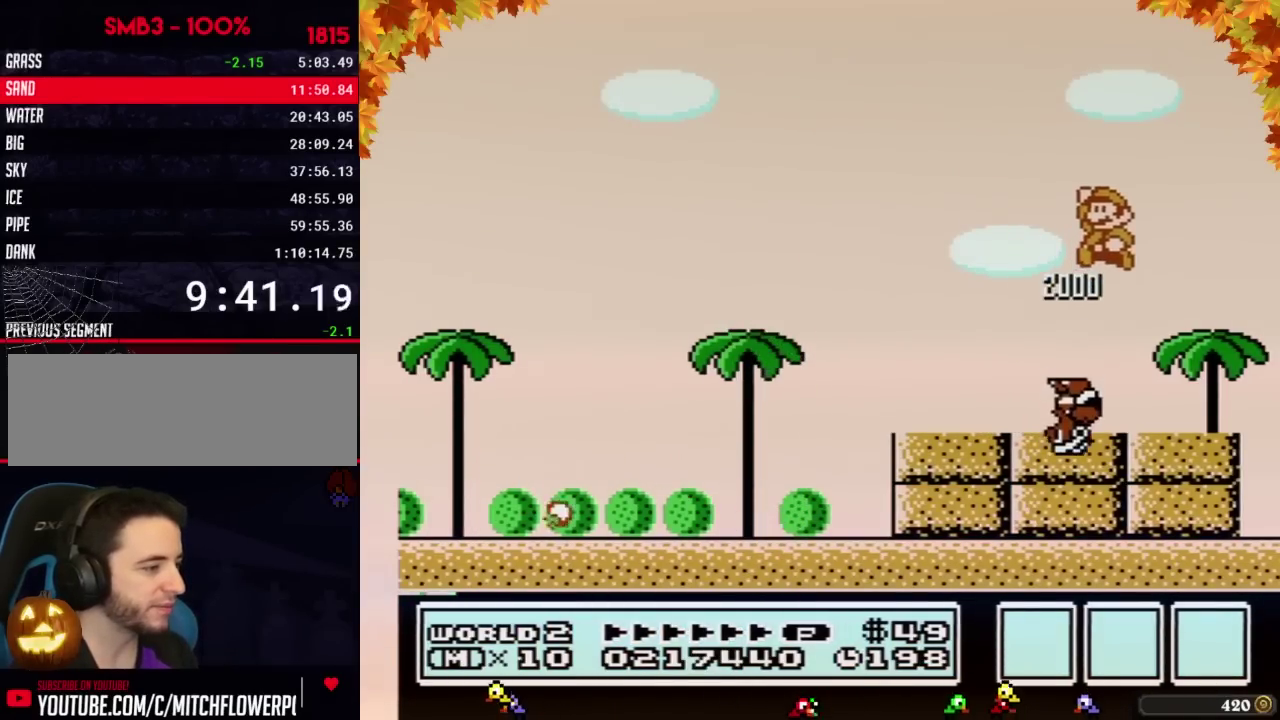
{"buttons": ["B", "DPAD_LEFT"]}
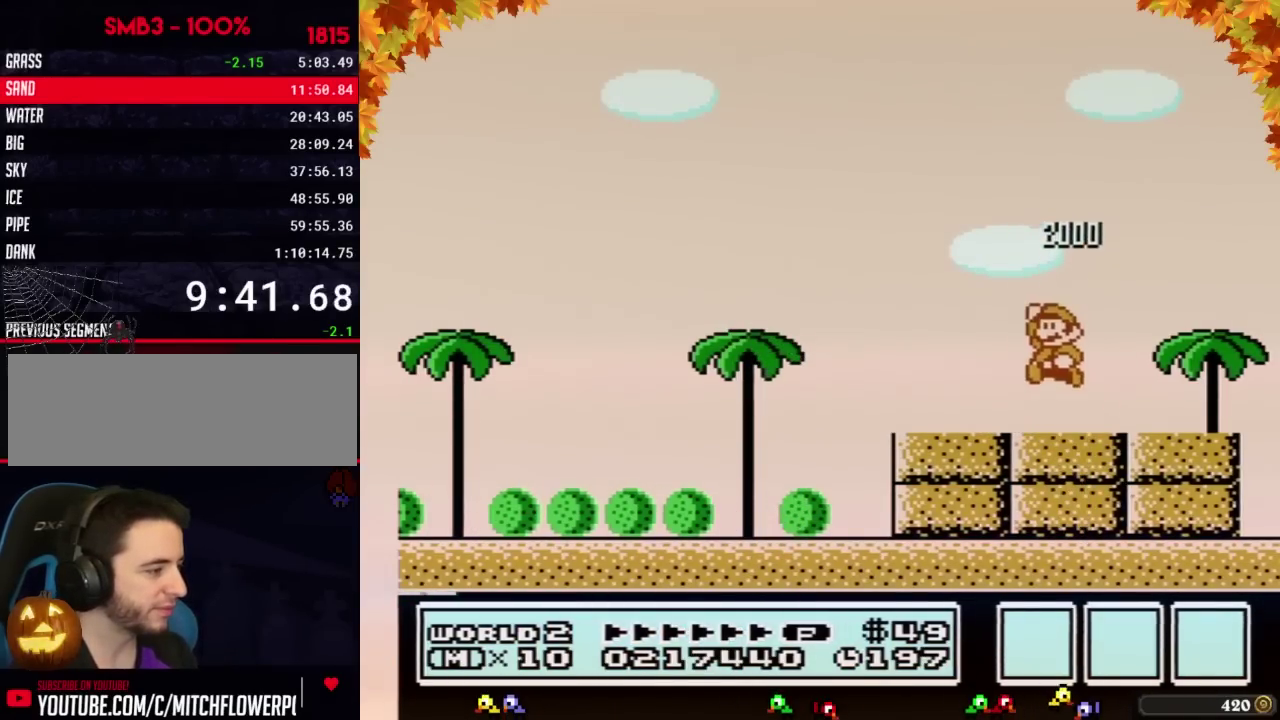
{"buttons": ["B", "DPAD_LEFT"], "events": [[33, "A", "down"], [217, "A", "up"]]}
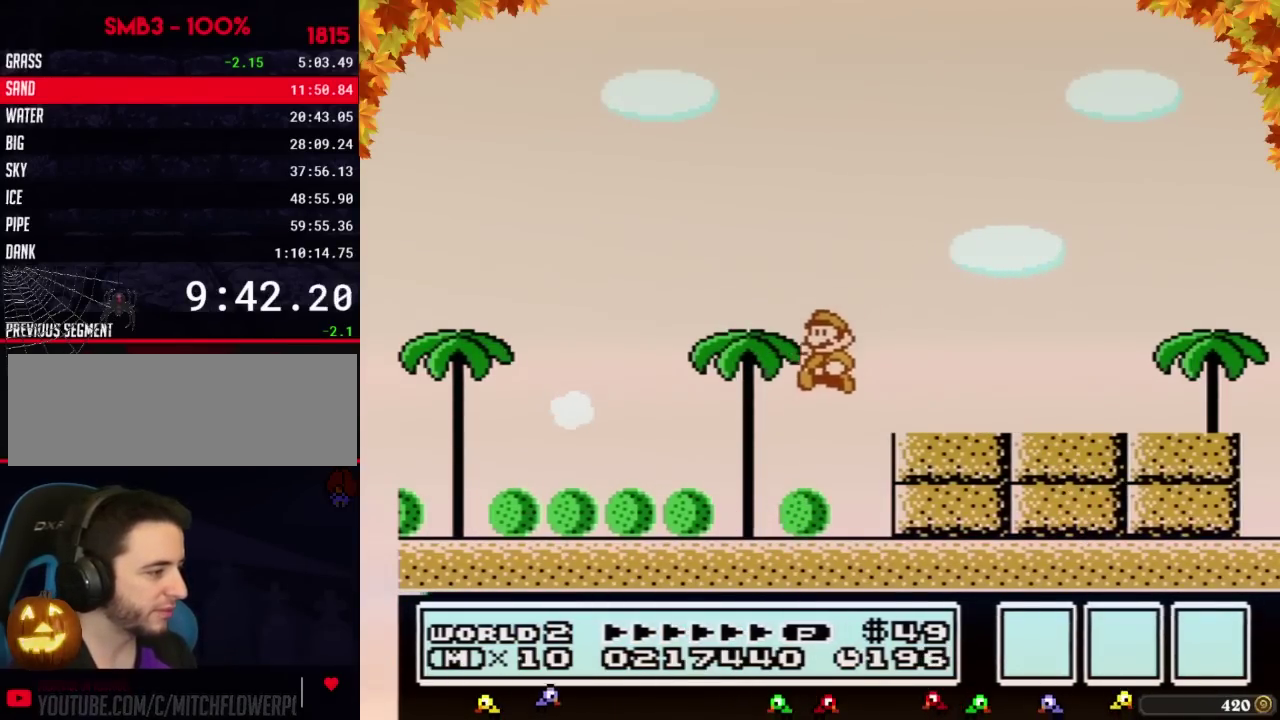
{"buttons": ["B", "DPAD_LEFT"], "events": [[433, "A", "down"], [500, "A", "up"]]}
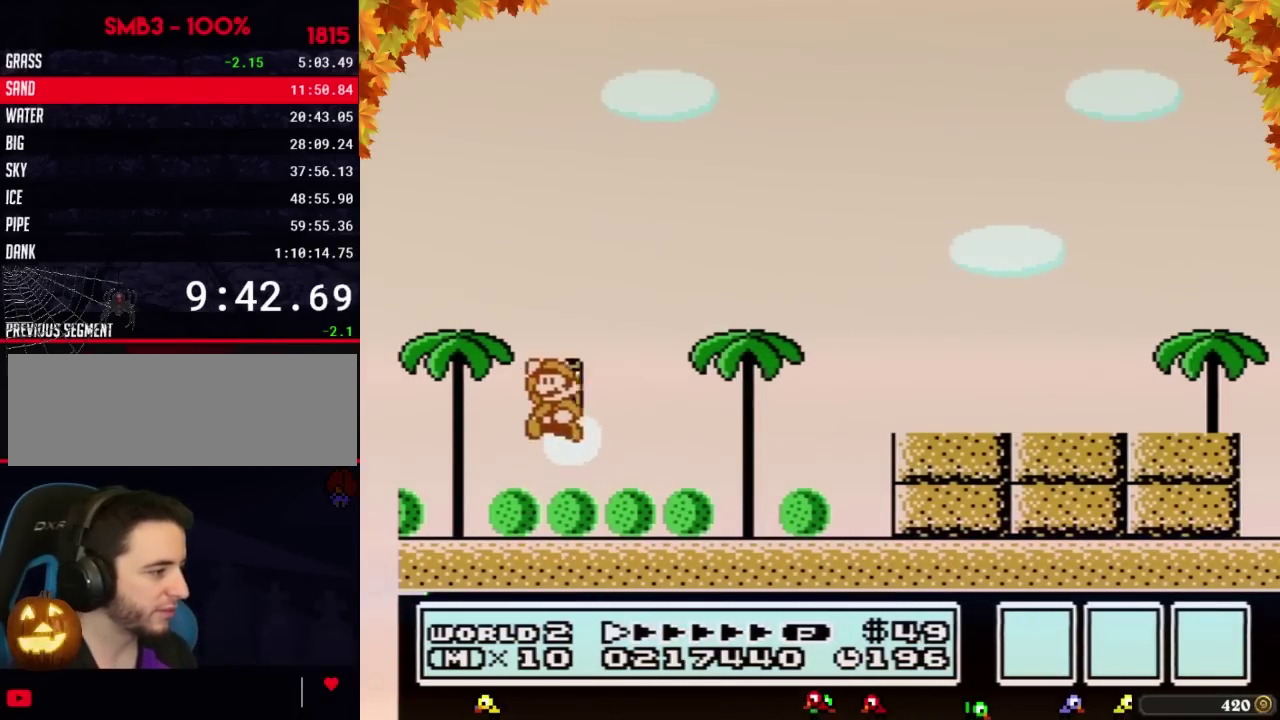
{"buttons": [], "events": [[183, "B", "up"], [217, "DPAD_LEFT", "up"], [300, "B", "down"], [333, "B", "up"], [467, "B", "down"], [500, "B", "up"]]}
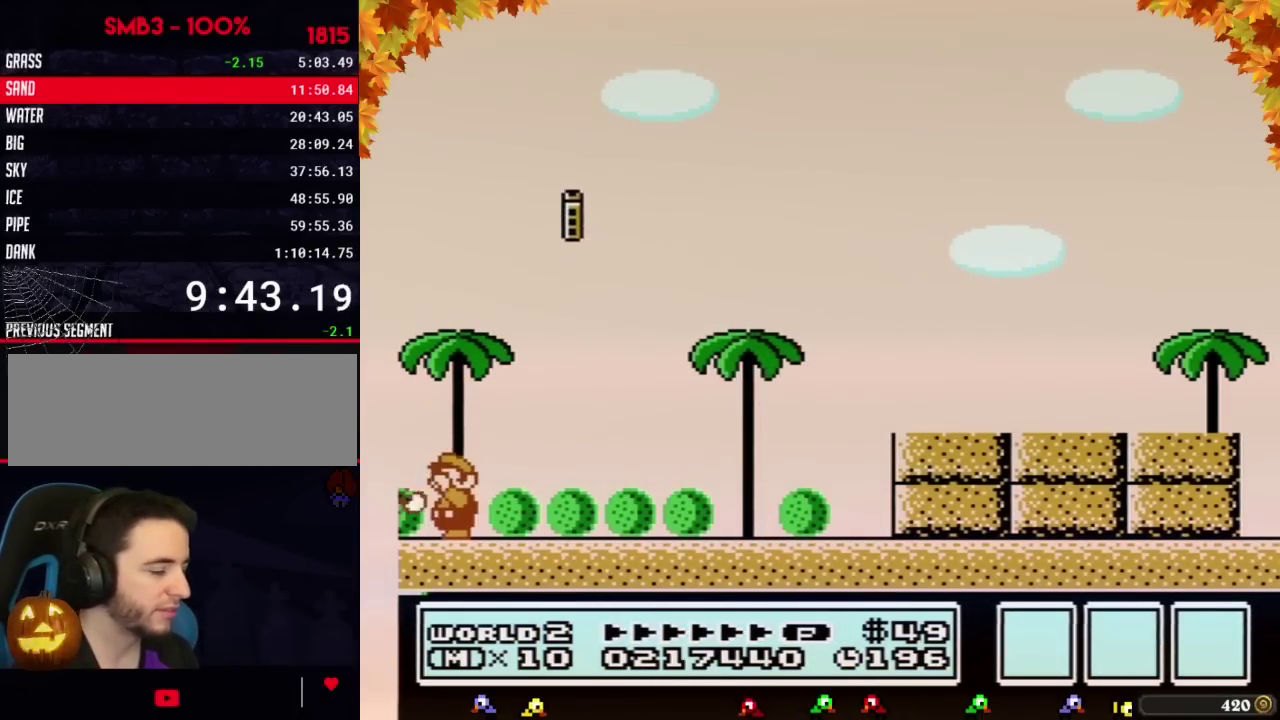
{"buttons": ["B"], "events": [[17, "B", "down"], [50, "B", "up"], [83, "B", "down"], [117, "B", "up"], [217, "B", "down"], [250, "B", "up"], [300, "B", "down"], [333, "B", "up"], [367, "B", "down"], [400, "B", "up"], [433, "B", "down"]]}
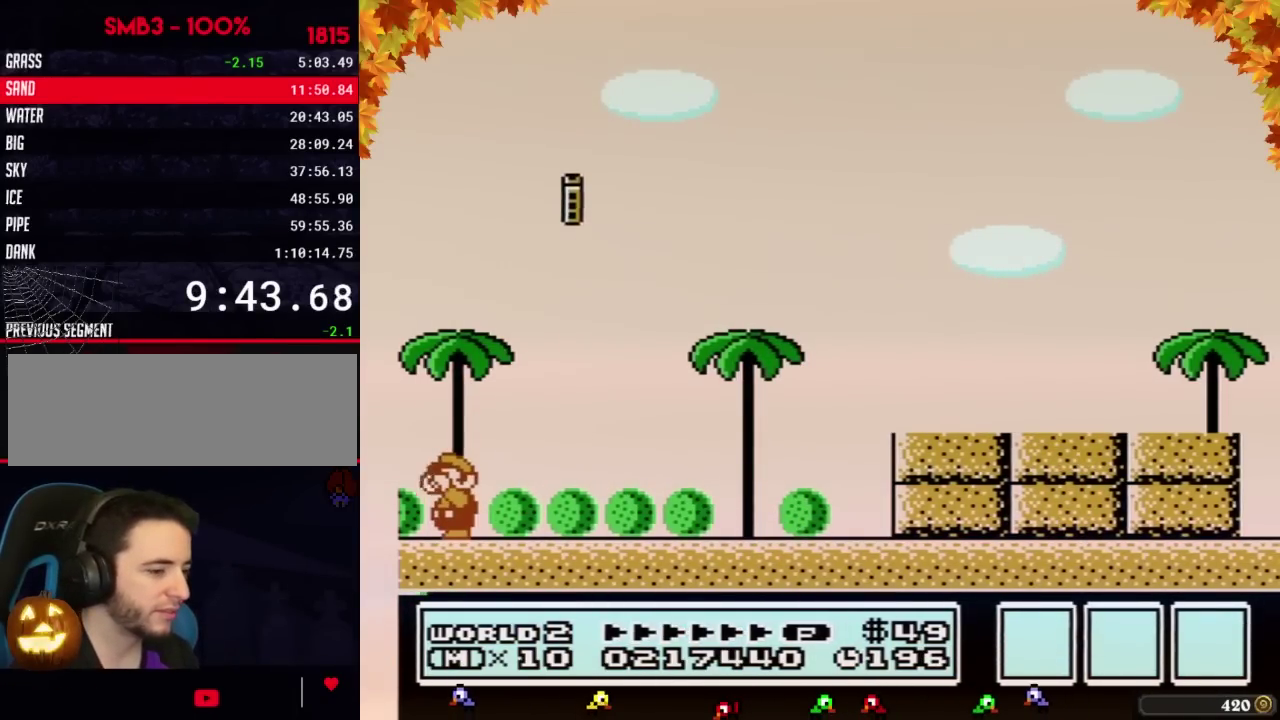
{"buttons": ["B"], "events": [[17, "B", "up"], [50, "B", "down"], [83, "B", "up"], [117, "B", "down"], [150, "B", "up"], [217, "B", "down"], [267, "B", "up"], [300, "B", "down"], [400, "B", "up"], [467, "B", "down"]]}
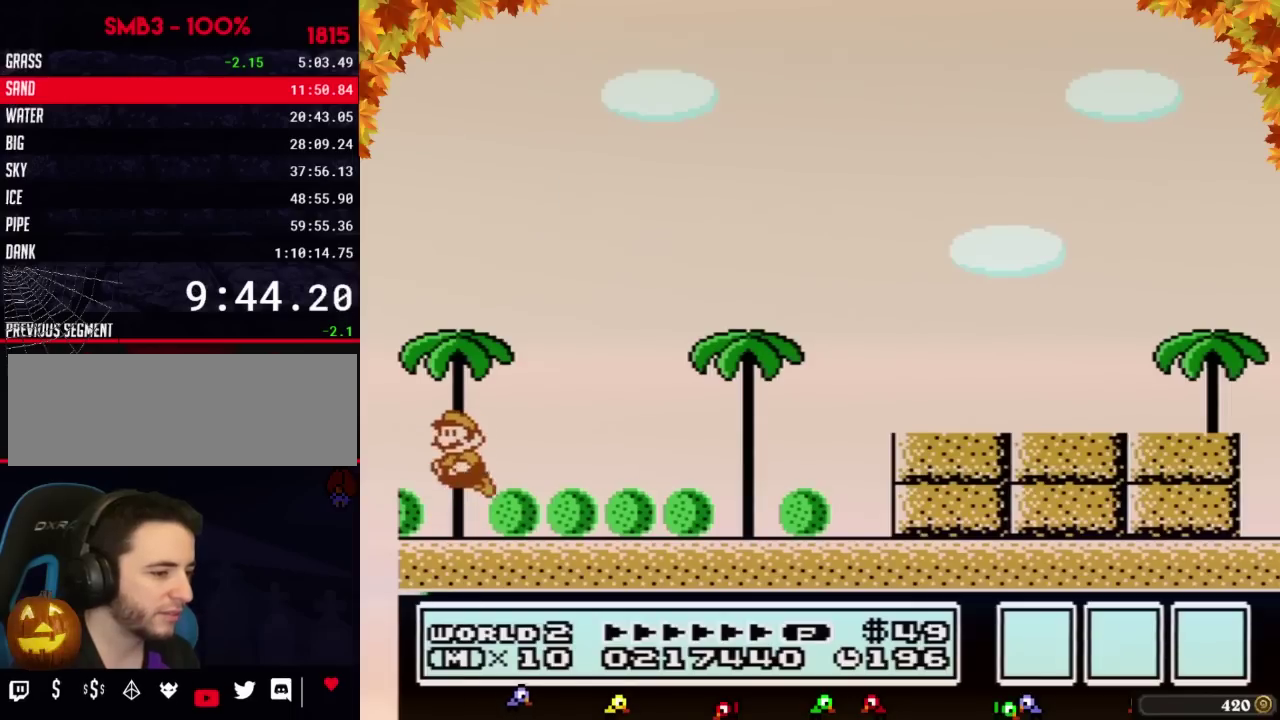
{"buttons": ["A", "B"], "events": [[17, "A", "down"], [17, "B", "up"], [117, "B", "down"], [150, "B", "up"], [183, "B", "down"], [217, "B", "up"], [250, "B", "down"], [267, "B", "up"], [300, "B", "down"], [333, "B", "up"], [367, "B", "down"], [400, "B", "up"], [433, "B", "down"], [467, "B", "up"], [500, "B", "down"]]}
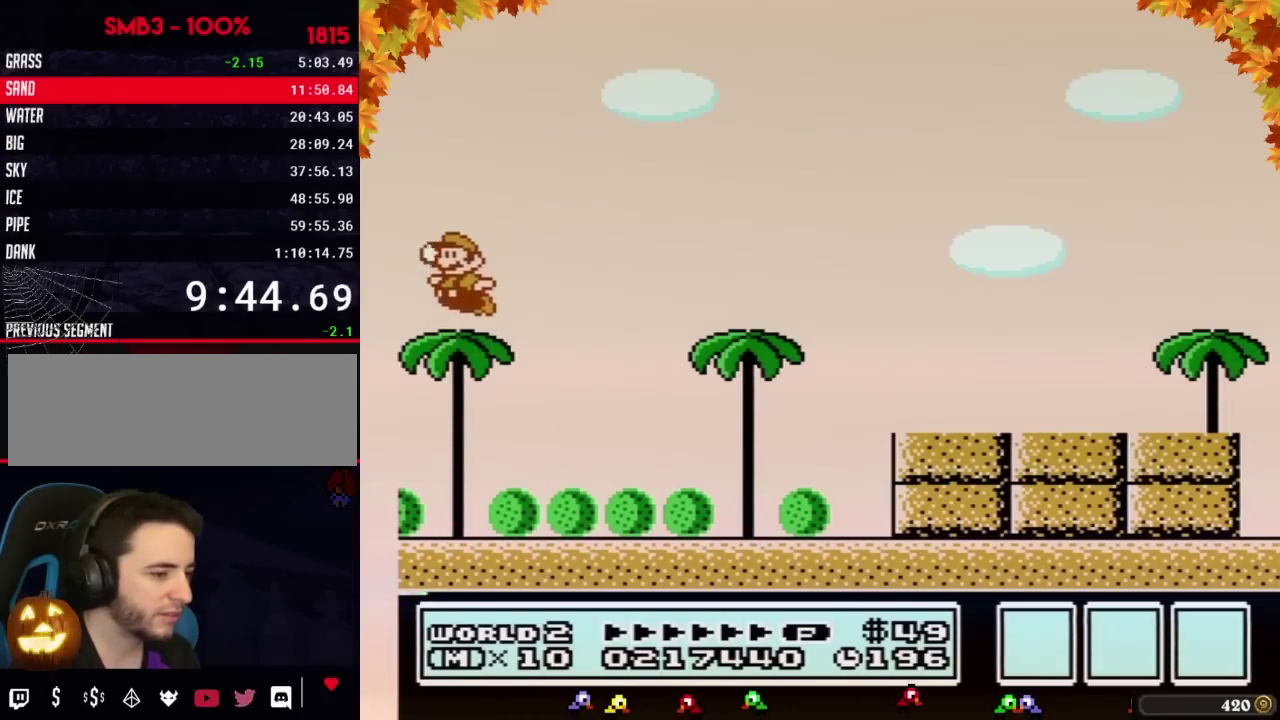
{"buttons": ["B"], "events": [[17, "B", "up"], [50, "B", "down"], [83, "B", "up"], [183, "B", "down"], [217, "B", "up"], [250, "B", "down"], [283, "B", "up"], [300, "B", "down"], [333, "B", "up"], [367, "B", "down"], [400, "B", "up"], [433, "A", "up"], [467, "B", "down"]]}
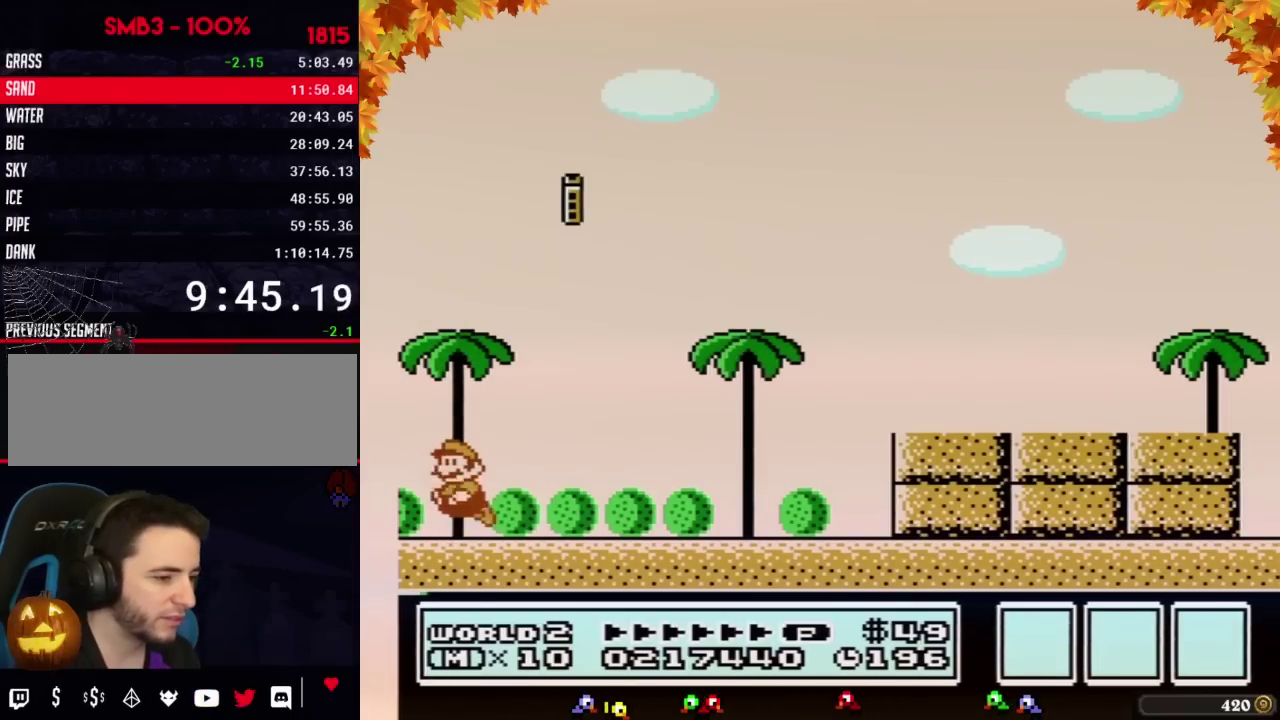
{"buttons": ["A", "B"], "events": [[50, "B", "up"], [83, "A", "down"], [183, "B", "down"], [217, "B", "up"], [250, "A", "up"], [250, "B", "down"], [267, "A", "down"], [267, "B", "up"], [300, "B", "down"], [333, "B", "up"], [367, "A", "up"], [367, "B", "down"], [400, "A", "down"], [400, "B", "up"], [433, "B", "down"], [467, "B", "up"], [500, "B", "down"]]}
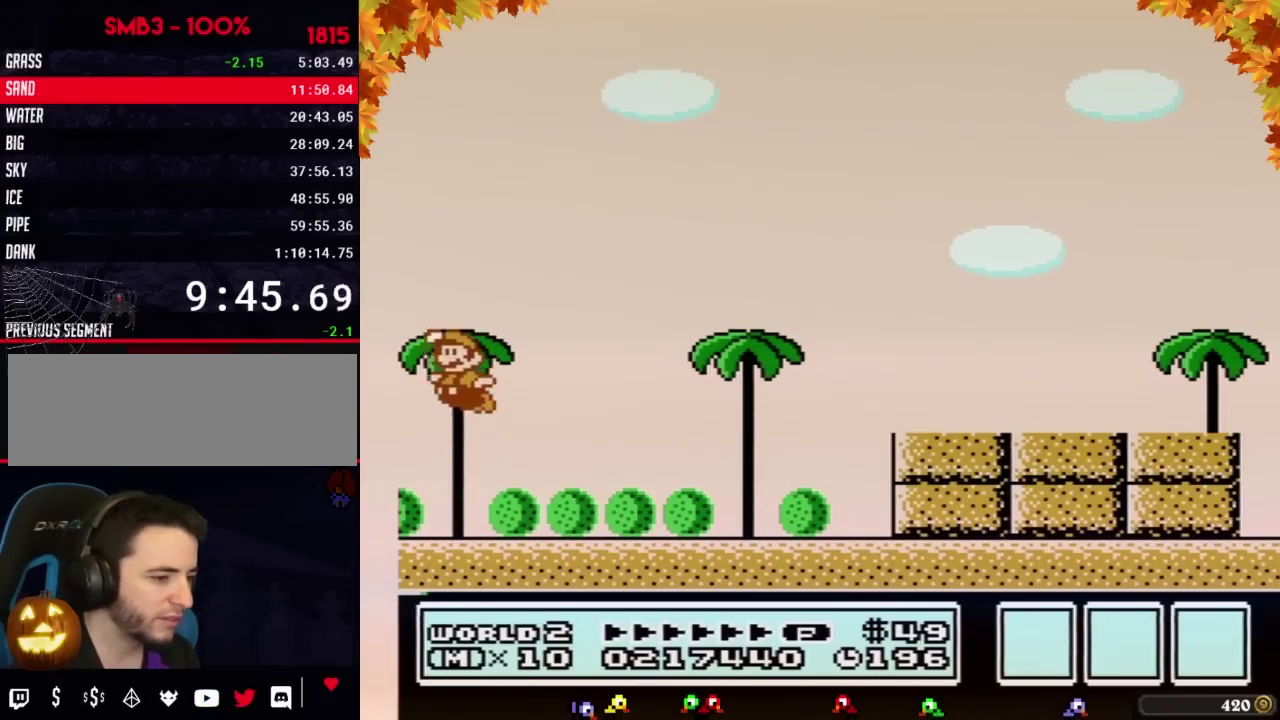
{"buttons": [], "events": [[33, "B", "up"], [50, "B", "down"], [83, "B", "up"], [117, "A", "up"], [117, "B", "down"], [150, "A", "down"], [150, "B", "up"], [183, "B", "down"], [217, "B", "up"], [250, "B", "down"], [267, "B", "up"], [333, "A", "up"]]}
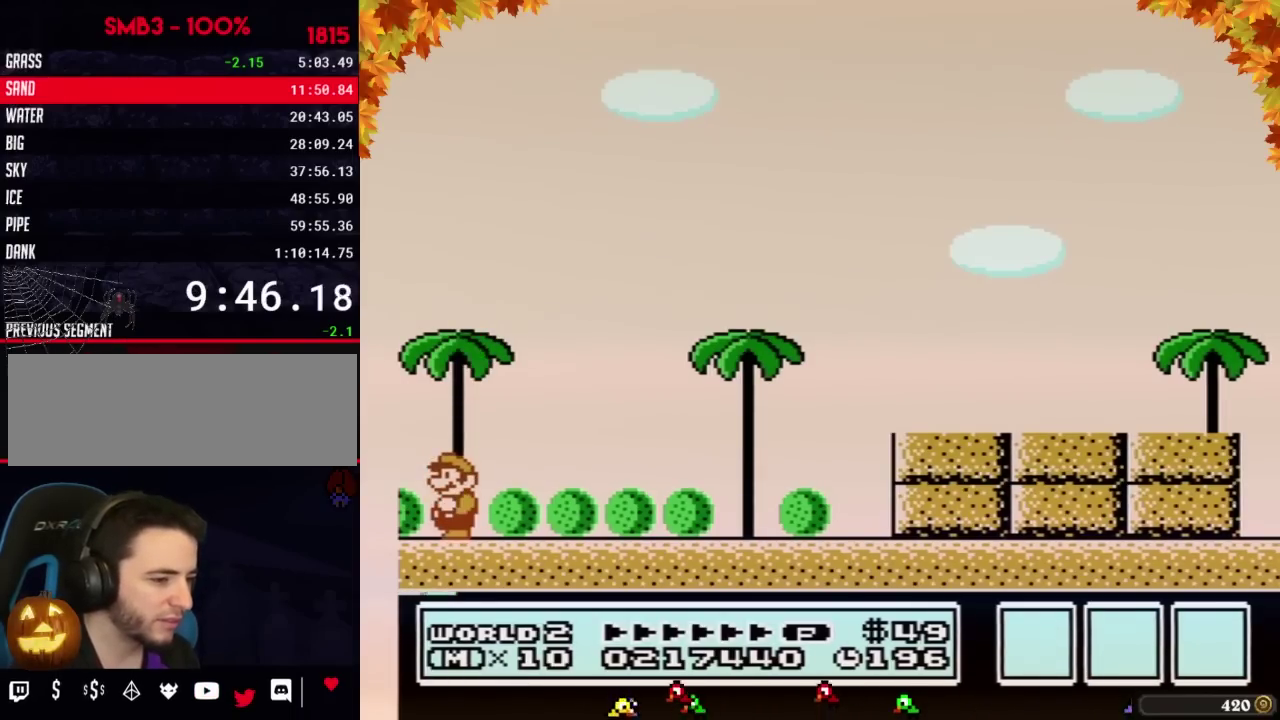
{"buttons": []}
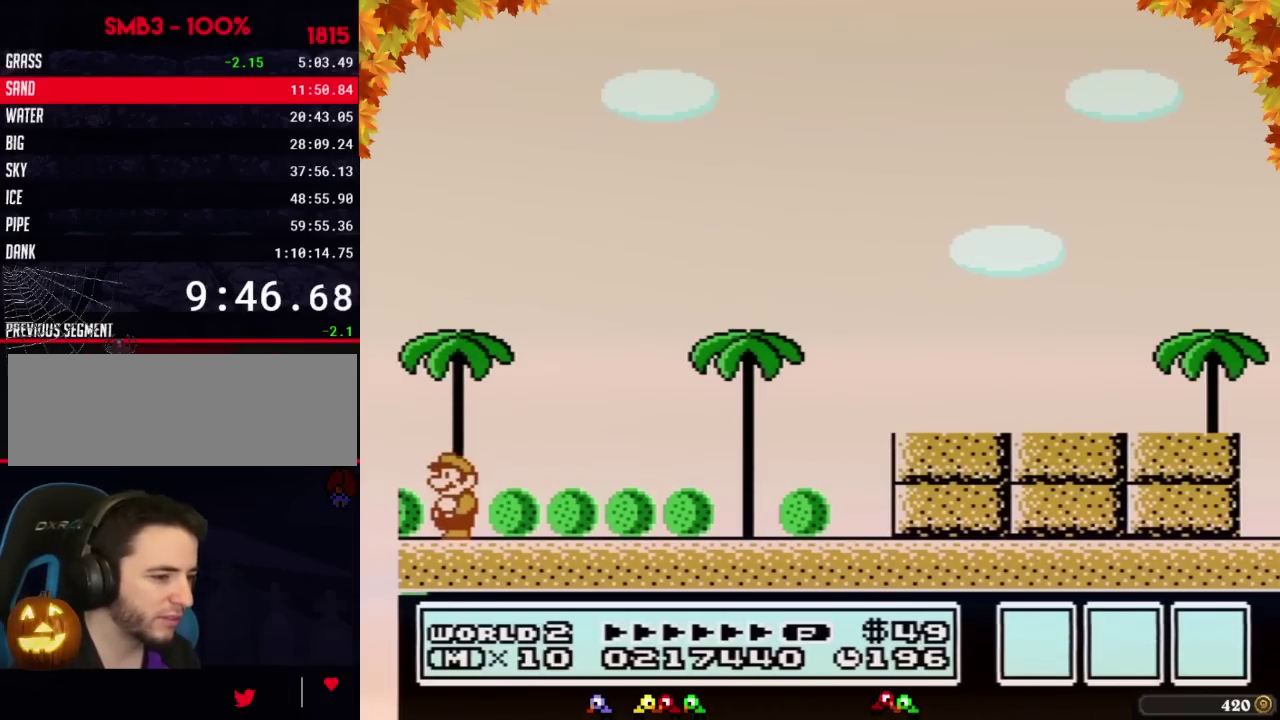
{"buttons": []}
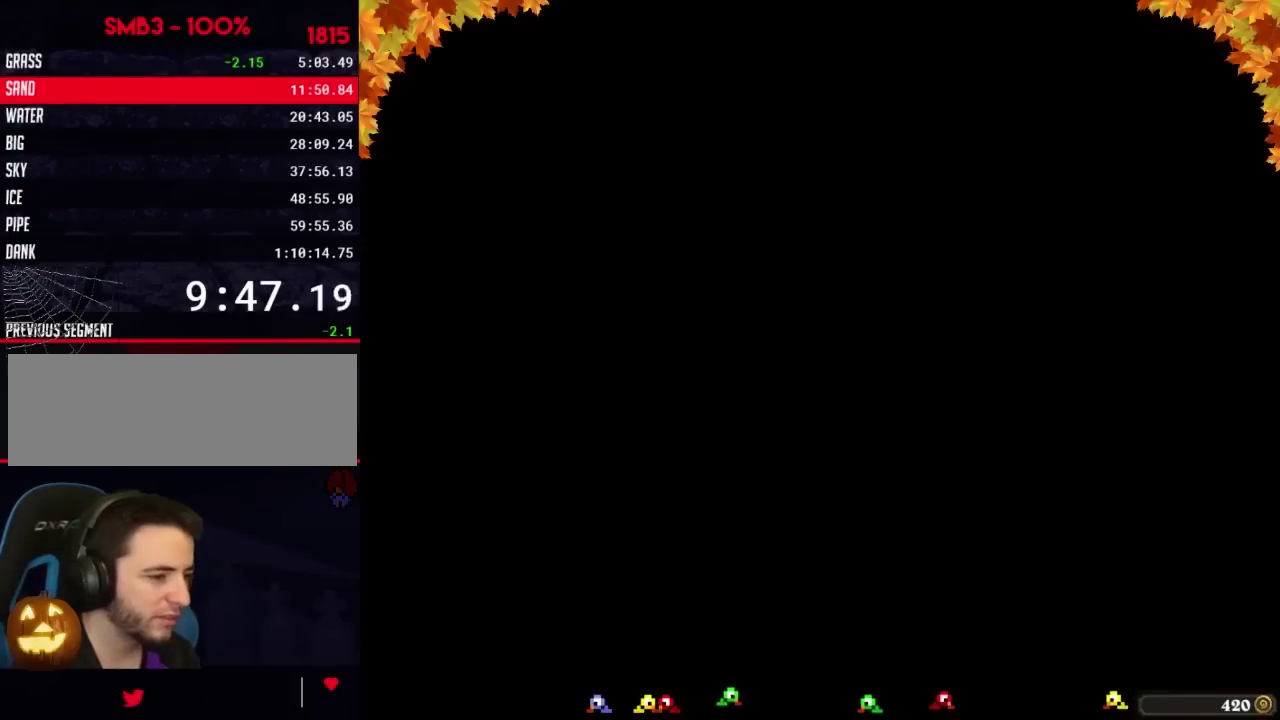
{"buttons": ["DPAD_UP"], "events": [[433, "DPAD_UP", "down"]]}
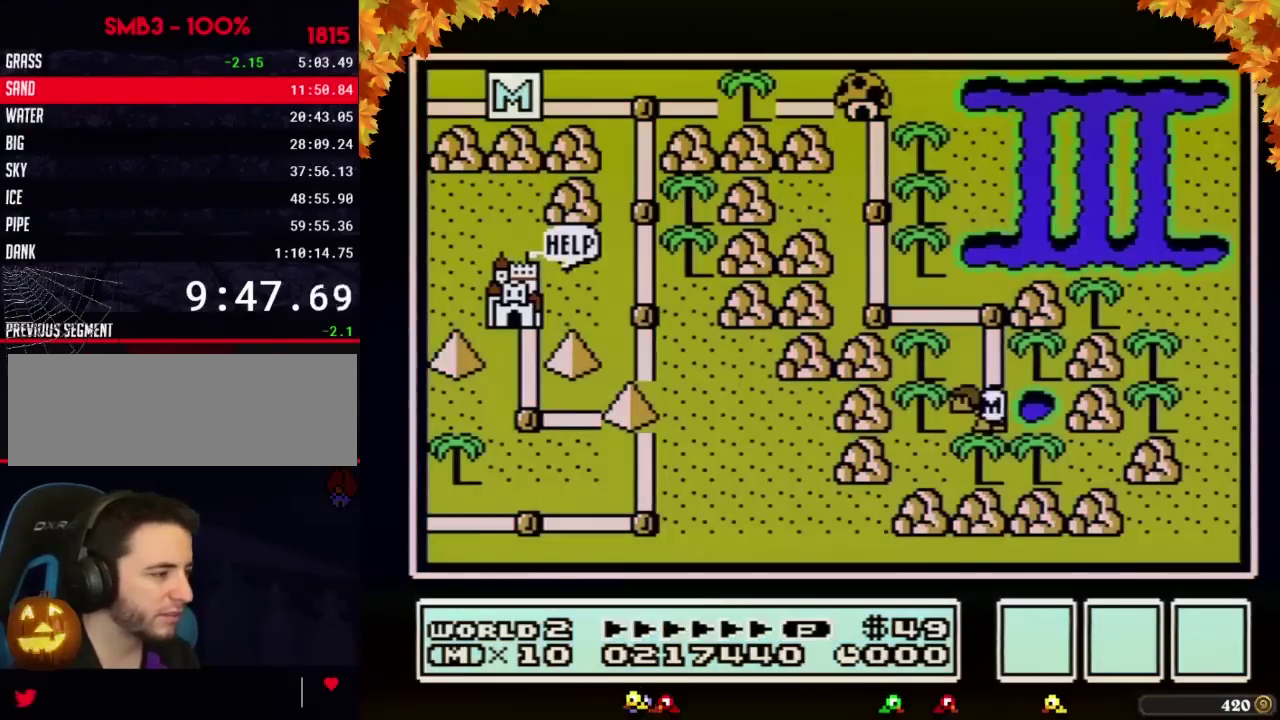
{"buttons": ["DPAD_UP"]}
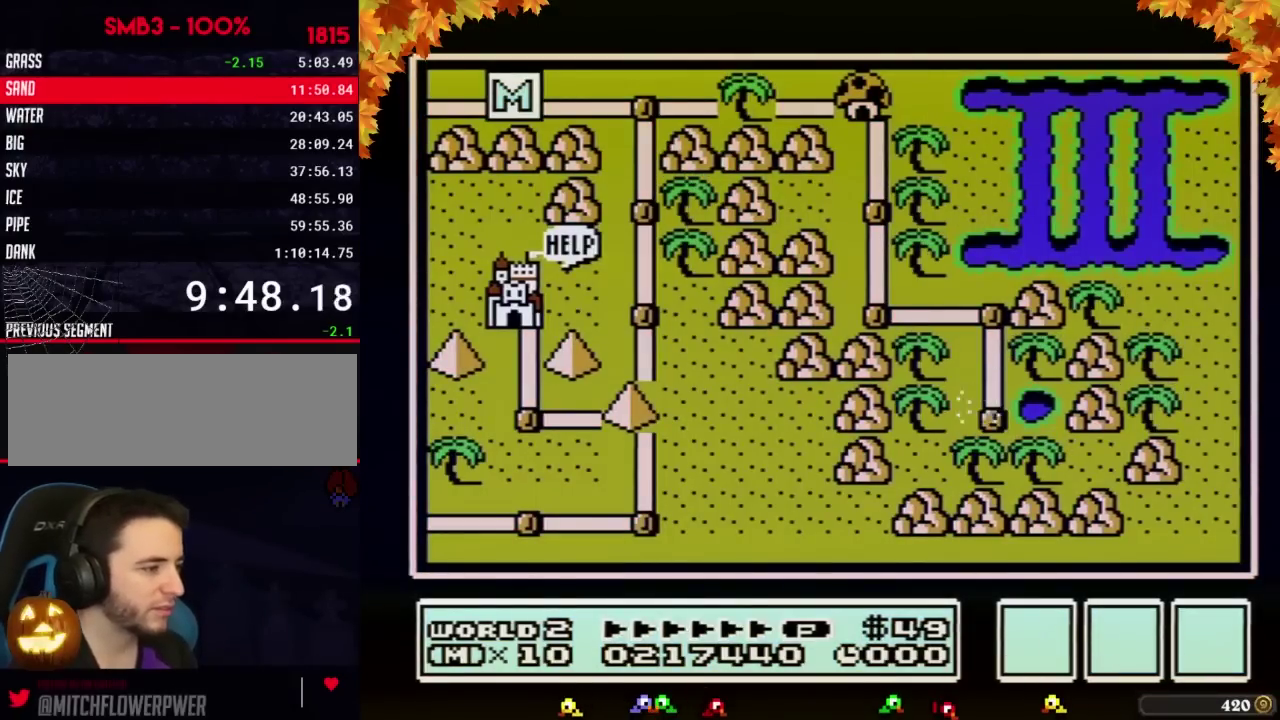
{"buttons": ["DPAD_UP"]}
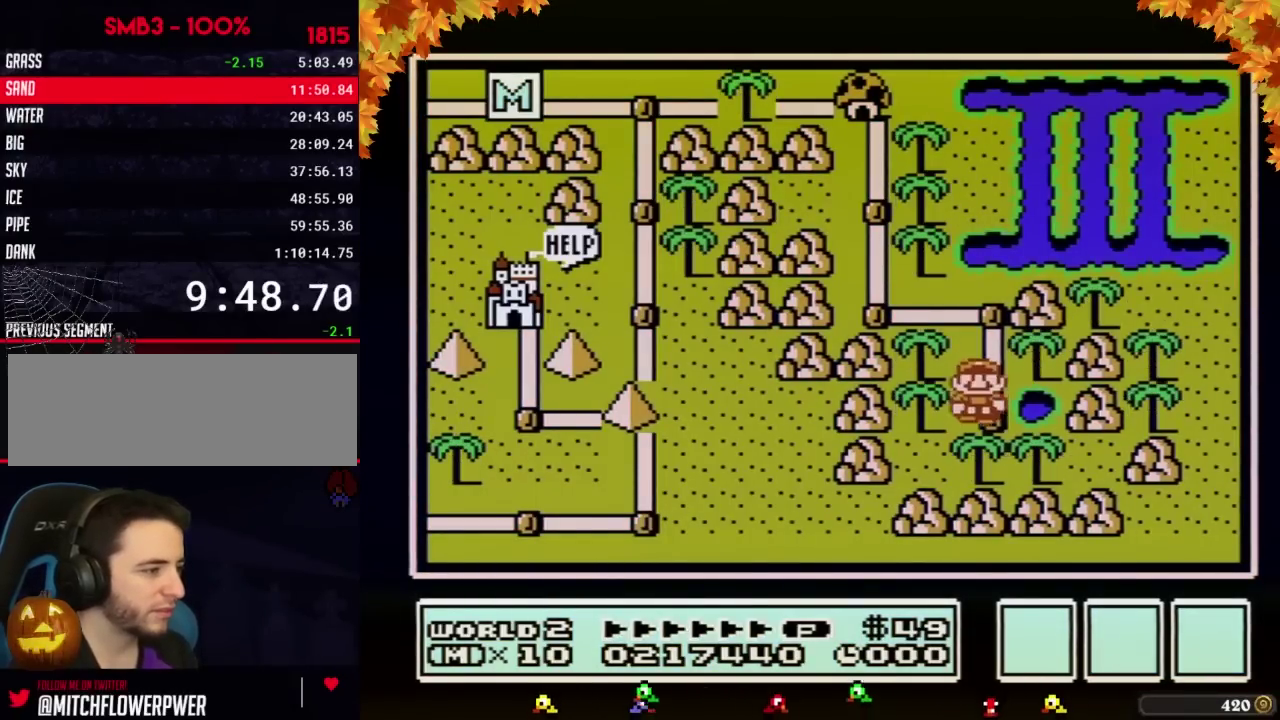
{"buttons": ["DPAD_LEFT"], "events": [[300, "DPAD_LEFT", "down"], [333, "DPAD_UP", "up"]]}